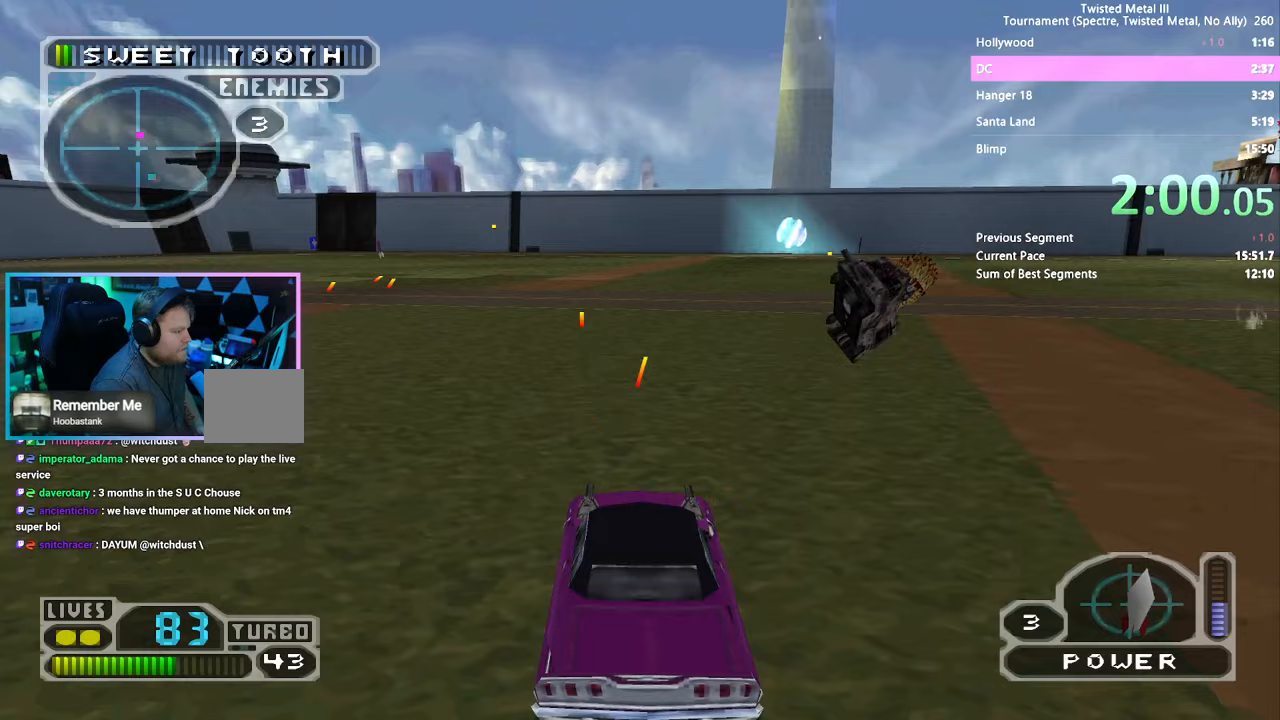
Gameplay with a controller (PlayStation layout); each line is a JSON object with the inputs held at the frame after it. "events" lists button and stick changes between this image and that frame as [ms after this image, input, new state], when the widget could be followed in between. Not read: HOME L1 L2 L3 R1 R2 R3.
{"buttons": ["SQUARE"], "left_stick": "center", "right_stick": "center", "events": [[50, "DPAD_RIGHT", "up"], [183, "DPAD_RIGHT", "down"], [283, "DPAD_RIGHT", "up"]]}
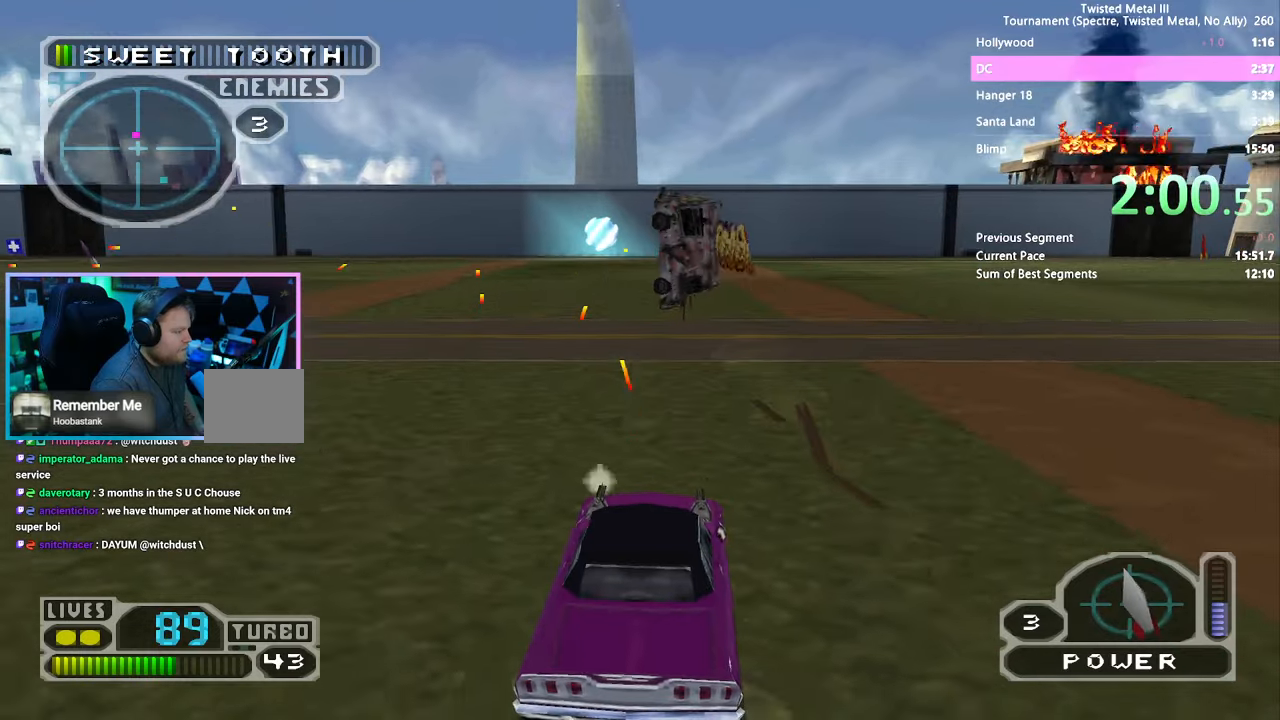
{"buttons": ["SQUARE"], "left_stick": "center", "right_stick": "center", "events": [[317, "DPAD_LEFT", "down"], [417, "DPAD_LEFT", "up"]]}
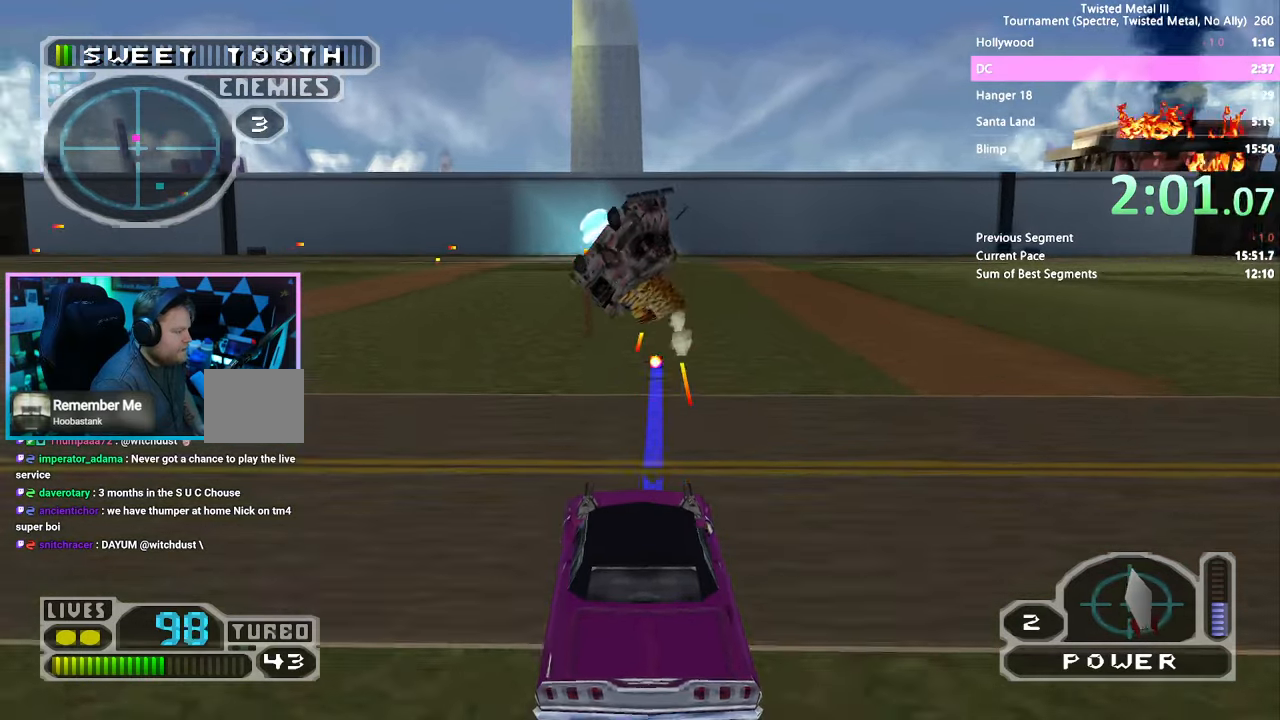
{"buttons": ["SQUARE"], "left_stick": "center", "right_stick": "center", "events": [[333, "DPAD_RIGHT", "down"], [417, "DPAD_RIGHT", "up"]]}
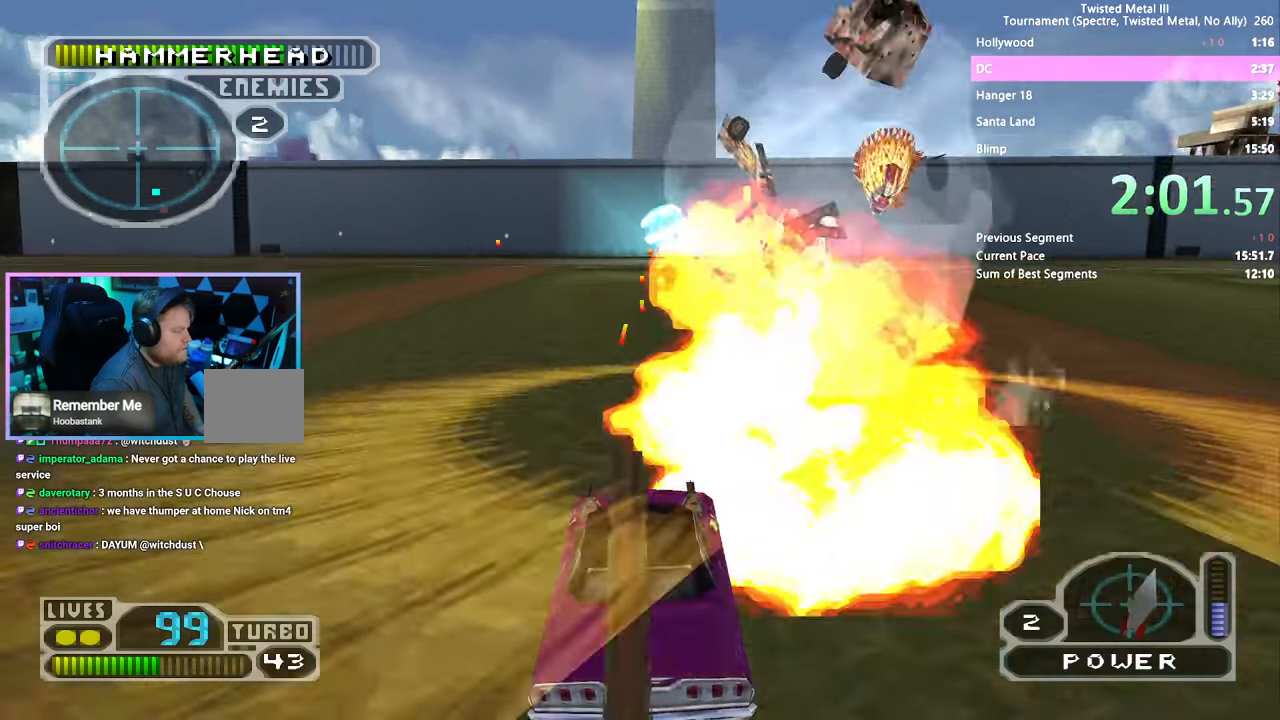
{"buttons": ["SQUARE", "DPAD_LEFT"], "left_stick": "center", "right_stick": "center", "events": [[17, "DPAD_LEFT", "down"], [400, "DPAD_LEFT", "up"], [500, "DPAD_LEFT", "down"]]}